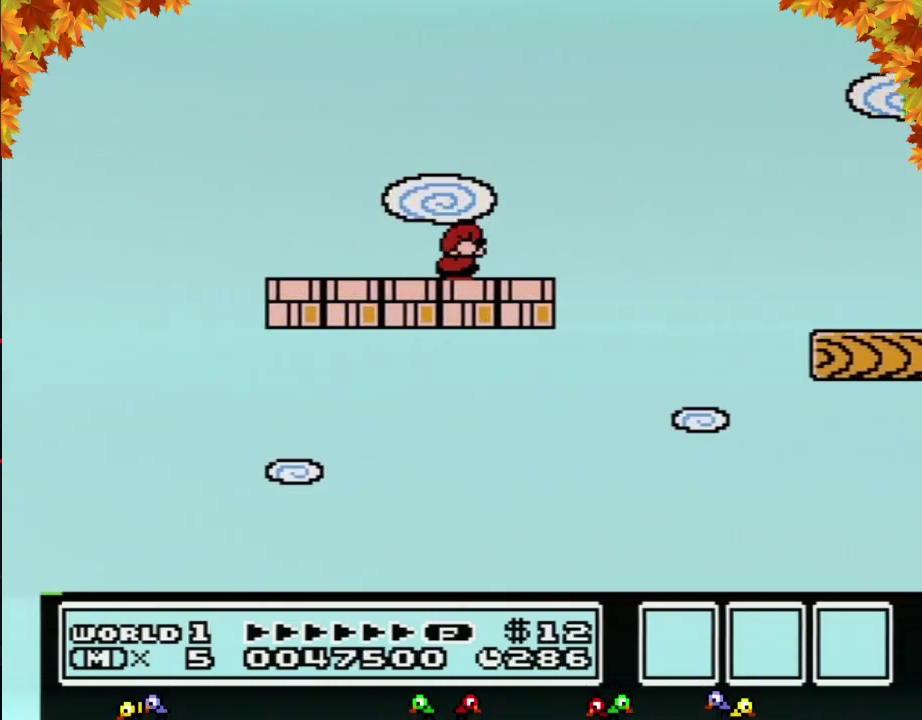
Gameplay with a controller (Nintendo layout); each line is a JSON object with the inputs held at the frame after it. "events" lists button and stick changes between this image and that frame as [ms after this image, input, new state], when the widget could be followed in between. Not read: L3 R3.
{"buttons": ["B", "DPAD_RIGHT"], "events": [[50, "B", "up"], [83, "DPAD_DOWN", "down"], [150, "B", "down"], [183, "DPAD_DOWN", "up"], [400, "DPAD_RIGHT", "down"]]}
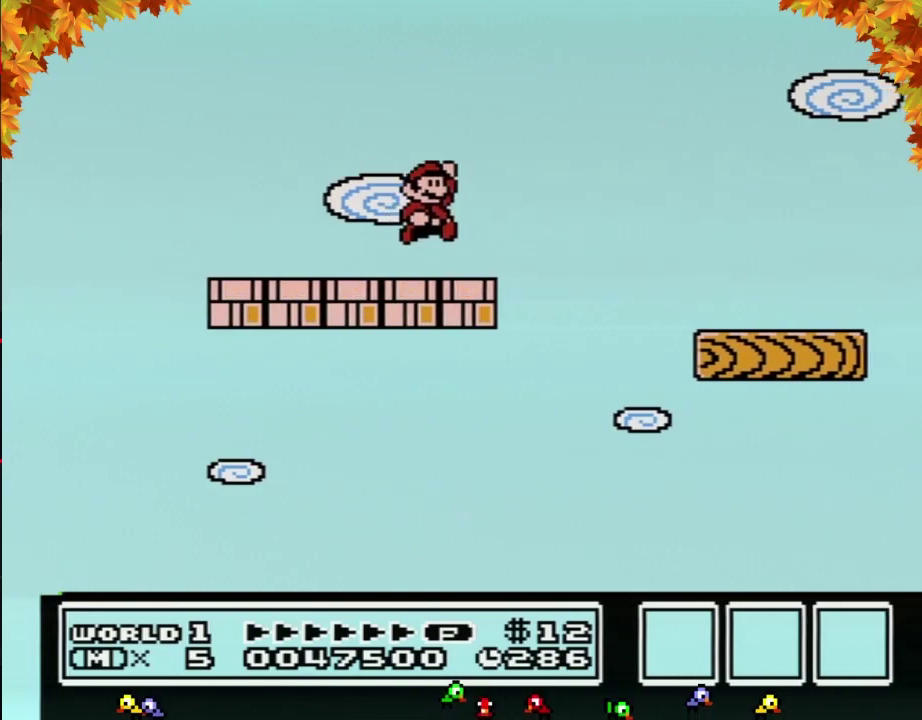
{"buttons": ["B"], "events": [[50, "A", "down"], [433, "DPAD_RIGHT", "up"], [483, "A", "up"]]}
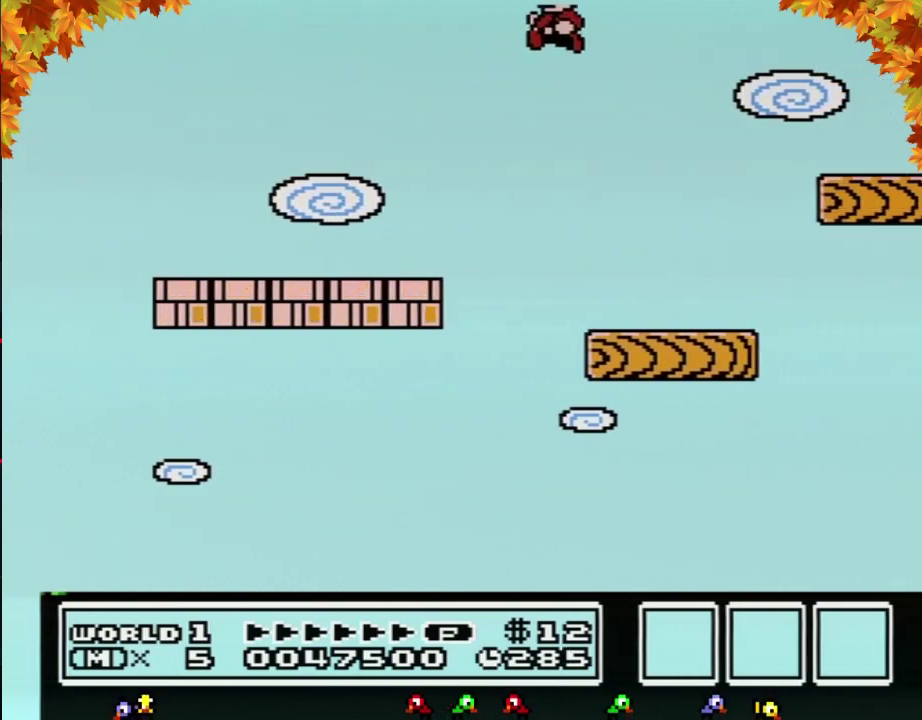
{"buttons": ["B"], "events": [[50, "DPAD_LEFT", "down"], [333, "DPAD_LEFT", "up"], [400, "DPAD_RIGHT", "down"], [483, "DPAD_RIGHT", "up"]]}
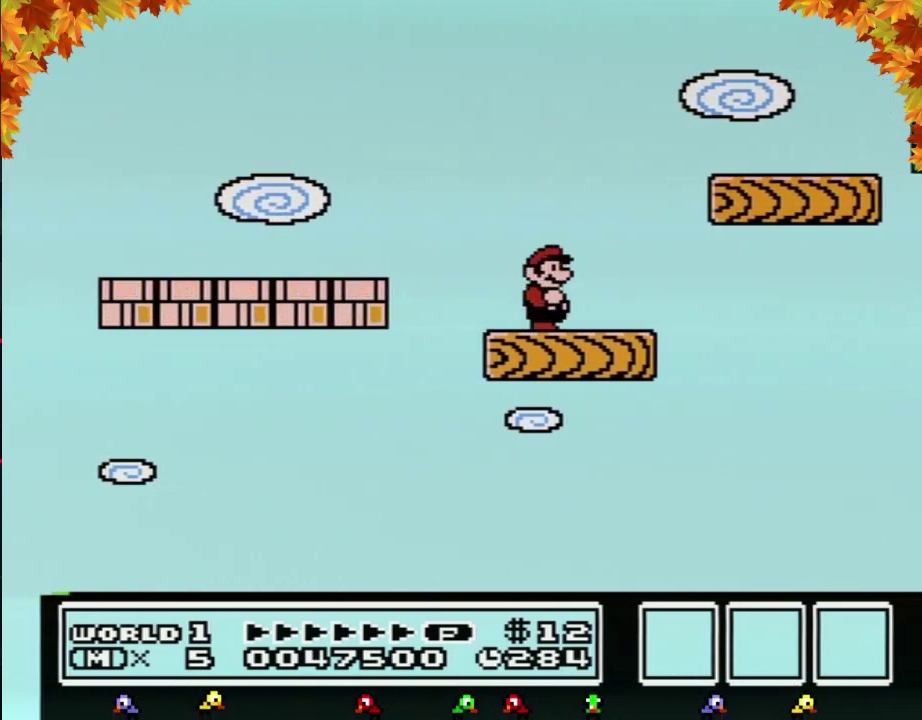
{"buttons": ["A", "B", "DPAD_RIGHT"], "events": [[183, "A", "down"], [183, "DPAD_RIGHT", "down"]]}
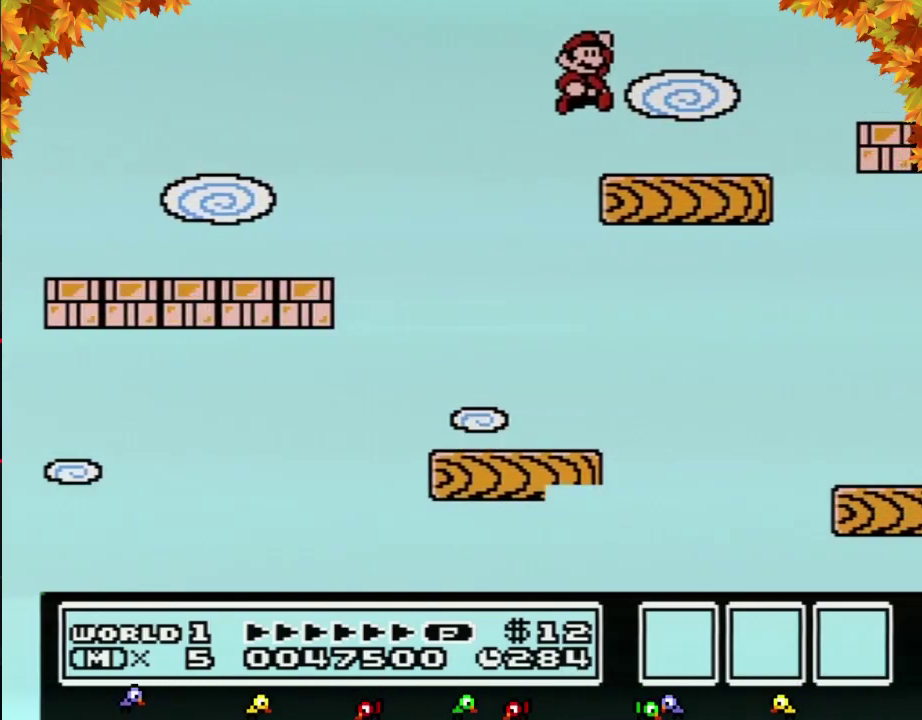
{"buttons": ["B", "DPAD_LEFT"], "events": [[117, "A", "up"], [300, "DPAD_RIGHT", "up"], [433, "DPAD_LEFT", "down"]]}
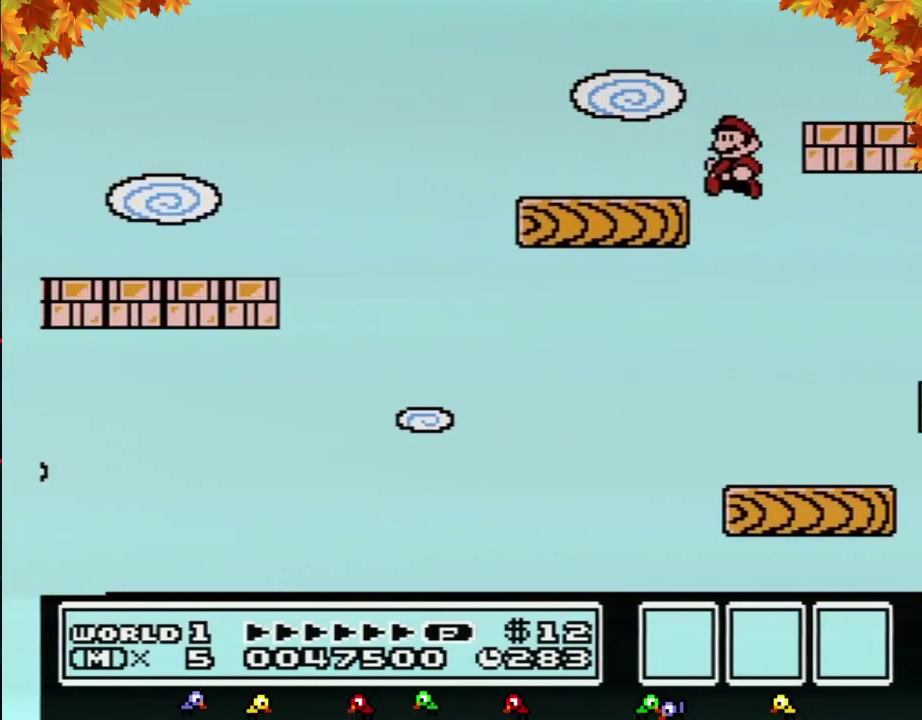
{"buttons": ["B", "DPAD_RIGHT"], "events": [[217, "DPAD_LEFT", "up"], [267, "DPAD_RIGHT", "down"]]}
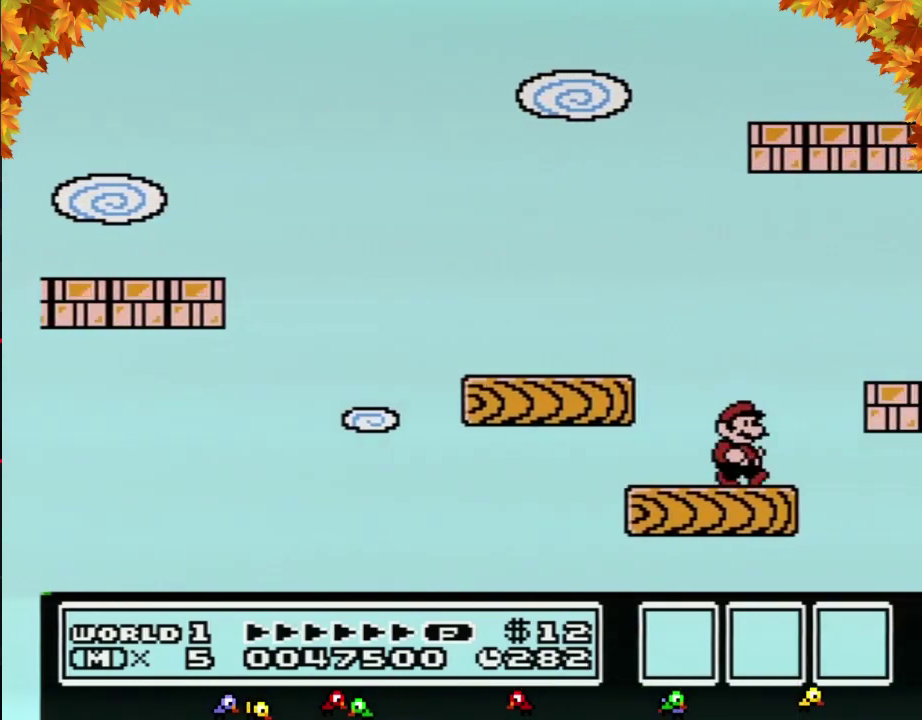
{"buttons": ["A", "B"], "events": [[150, "A", "down"], [267, "DPAD_RIGHT", "up"], [367, "DPAD_LEFT", "down"], [483, "DPAD_LEFT", "up"]]}
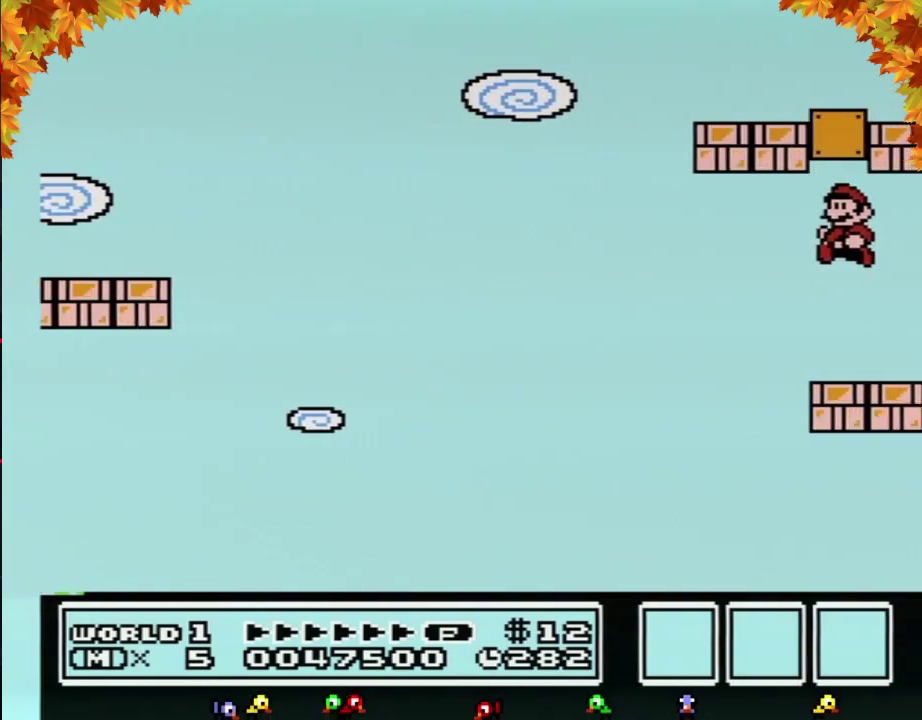
{"buttons": ["A", "B"], "events": [[183, "A", "up"], [333, "A", "down"]]}
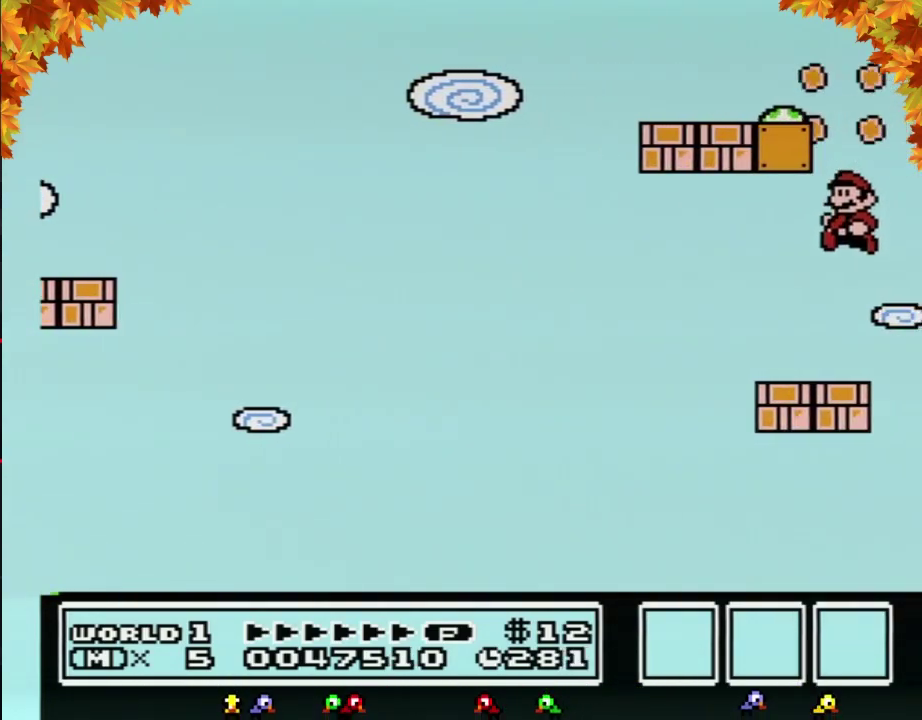
{"buttons": ["A", "B"], "events": [[50, "DPAD_LEFT", "down"], [83, "A", "up"], [183, "DPAD_LEFT", "up"], [267, "DPAD_RIGHT", "down"], [433, "A", "down"], [433, "DPAD_RIGHT", "up"]]}
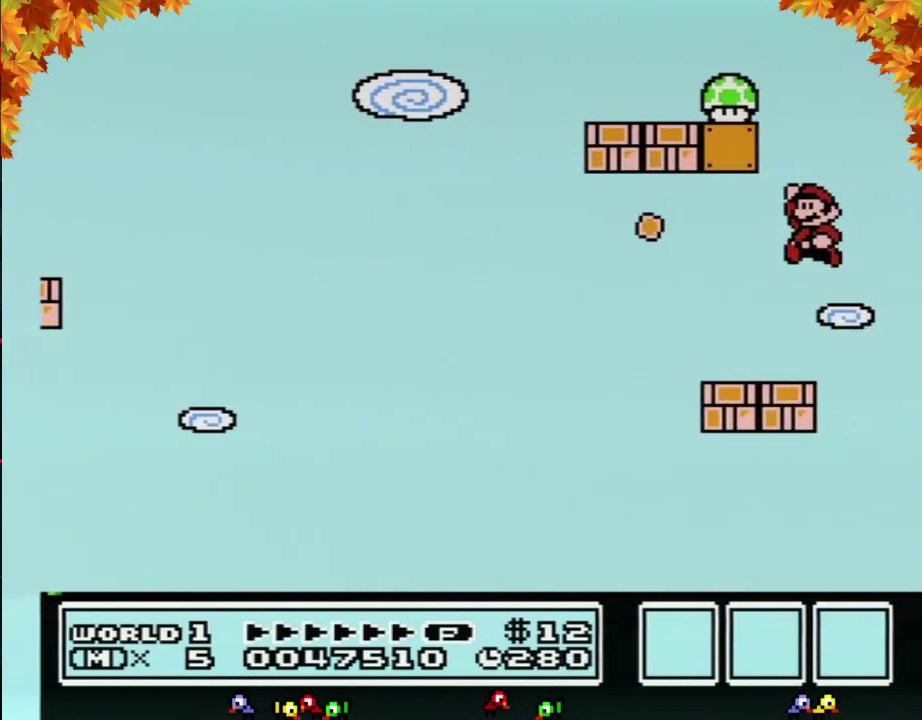
{"buttons": ["B"], "events": [[17, "DPAD_LEFT", "down"], [400, "DPAD_LEFT", "up"], [433, "A", "up"]]}
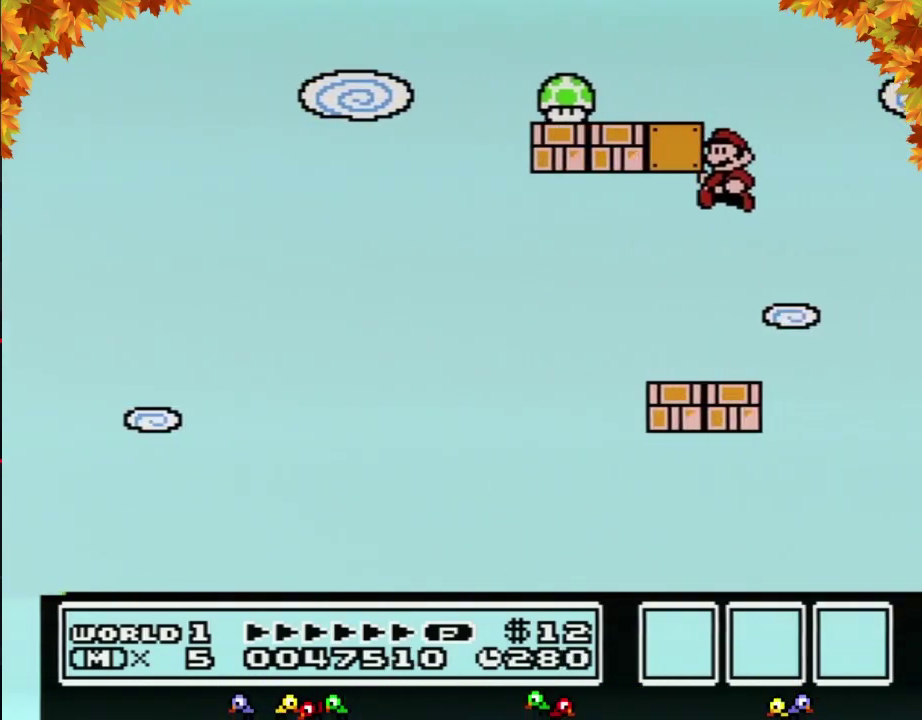
{"buttons": ["B", "DPAD_RIGHT"], "events": [[17, "B", "up"], [117, "B", "down"], [233, "DPAD_LEFT", "down"], [433, "DPAD_LEFT", "up"], [483, "DPAD_RIGHT", "down"]]}
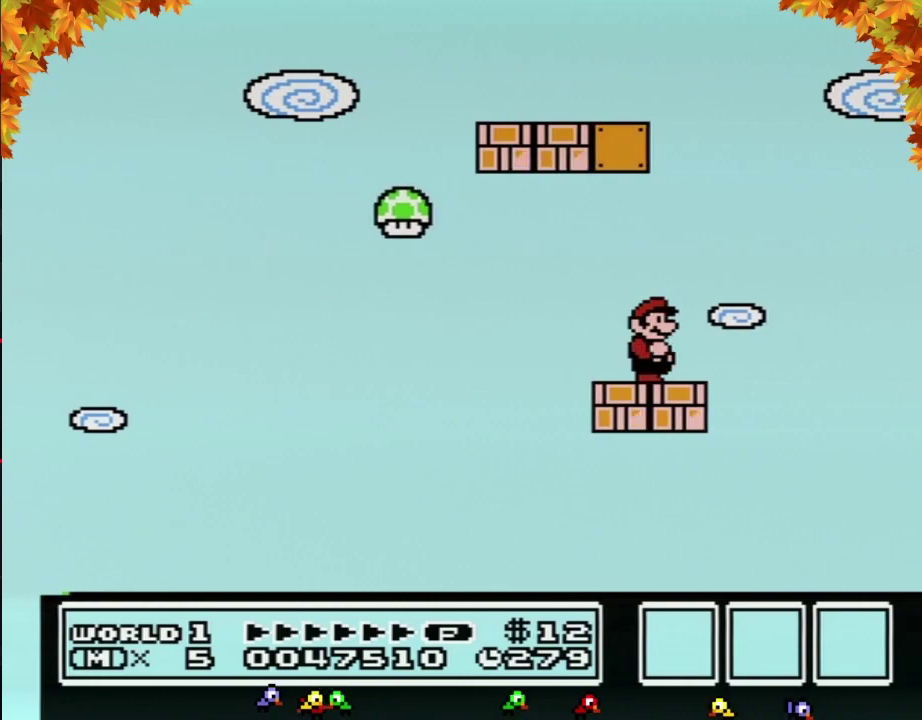
{"buttons": ["B", "DPAD_DOWN"], "events": [[50, "DPAD_RIGHT", "up"], [250, "DPAD_DOWN", "down"], [333, "DPAD_DOWN", "up"], [433, "DPAD_DOWN", "down"]]}
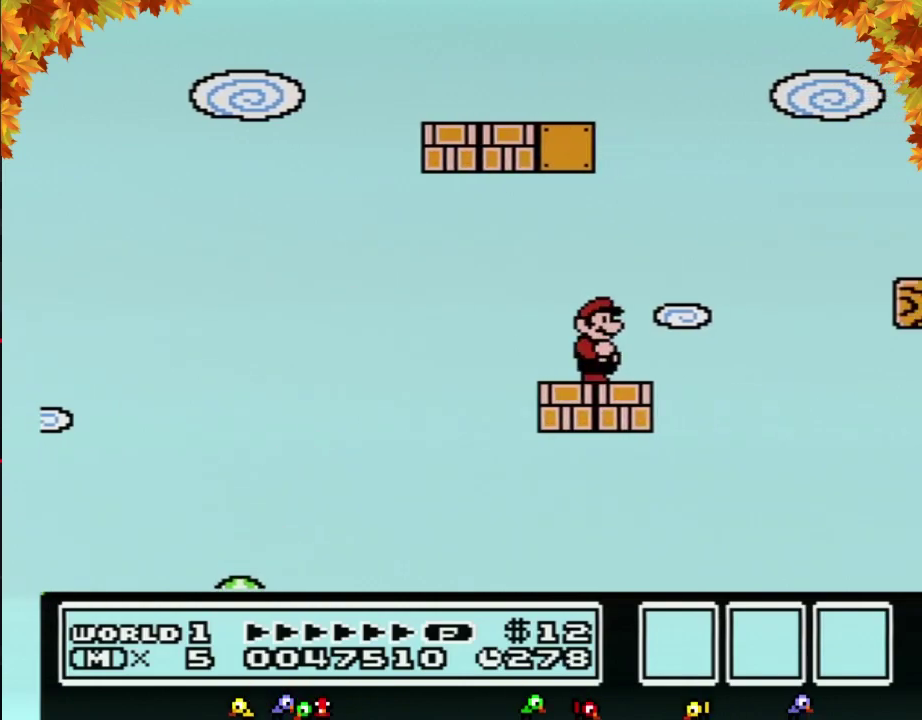
{"buttons": ["A", "B", "DPAD_RIGHT"], "events": [[17, "DPAD_DOWN", "up"], [217, "DPAD_RIGHT", "down"], [433, "A", "down"]]}
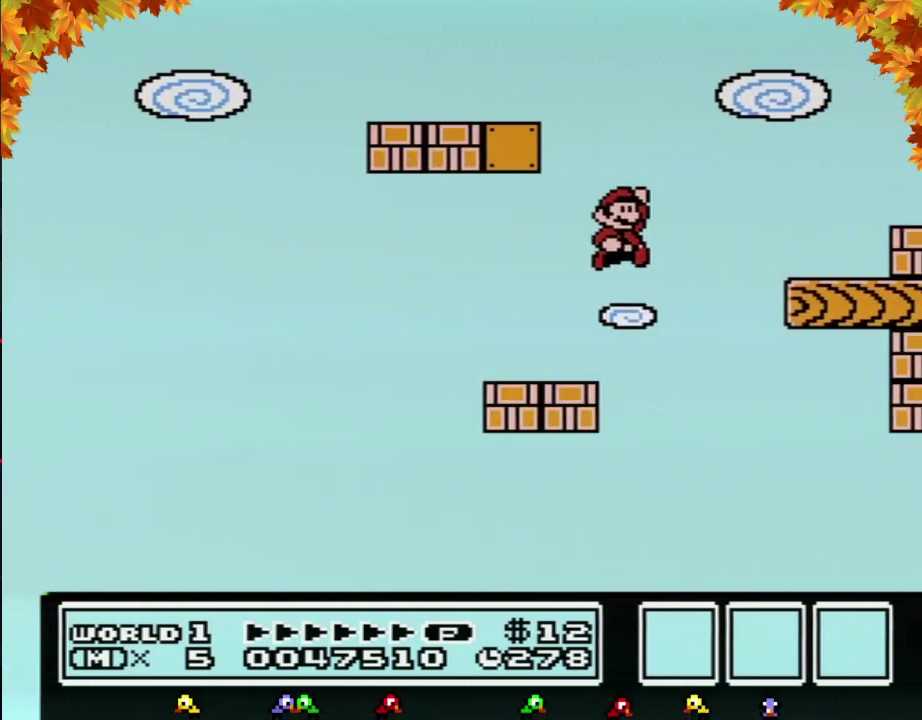
{"buttons": ["B"], "events": [[217, "A", "up"], [267, "DPAD_RIGHT", "up"], [367, "DPAD_LEFT", "down"], [433, "DPAD_LEFT", "up"]]}
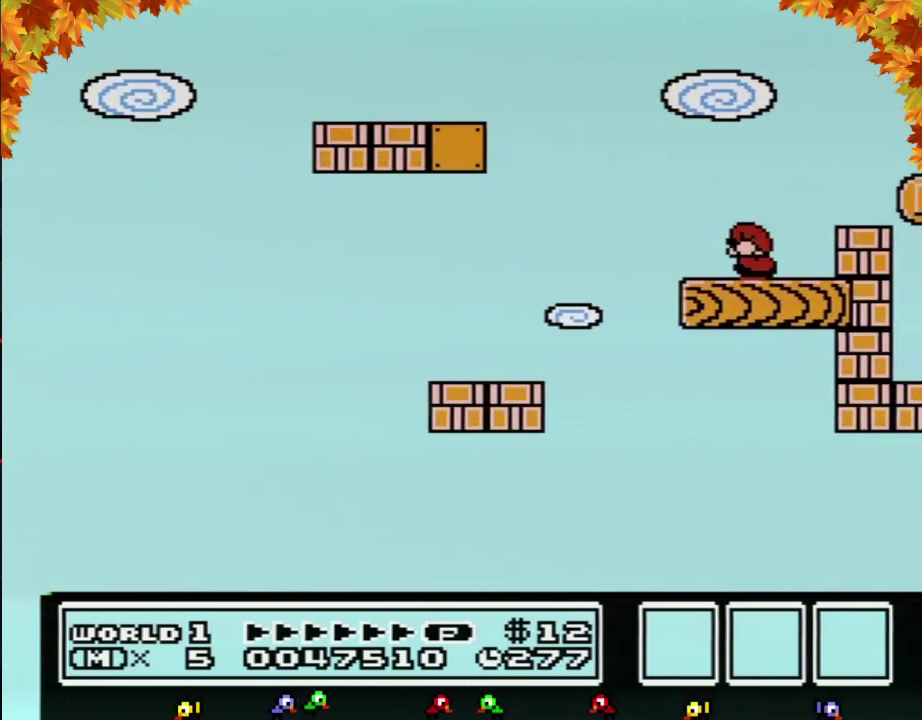
{"buttons": [], "events": [[50, "DPAD_DOWN", "down"], [83, "A", "down"], [150, "DPAD_DOWN", "up"], [333, "A", "up"], [367, "B", "up"]]}
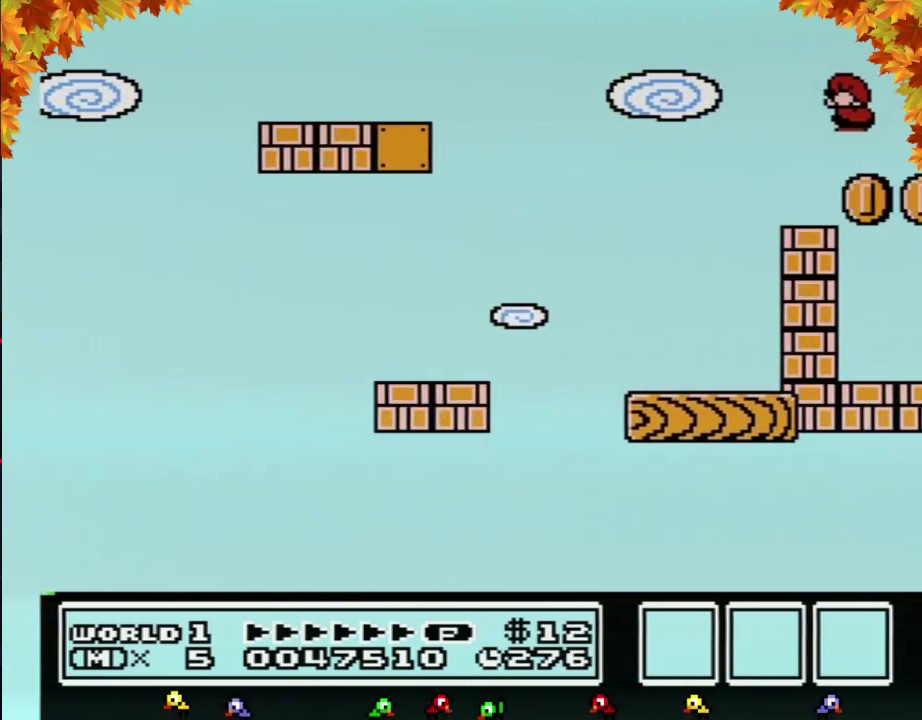
{"buttons": ["DPAD_RIGHT"], "events": [[333, "DPAD_RIGHT", "down"]]}
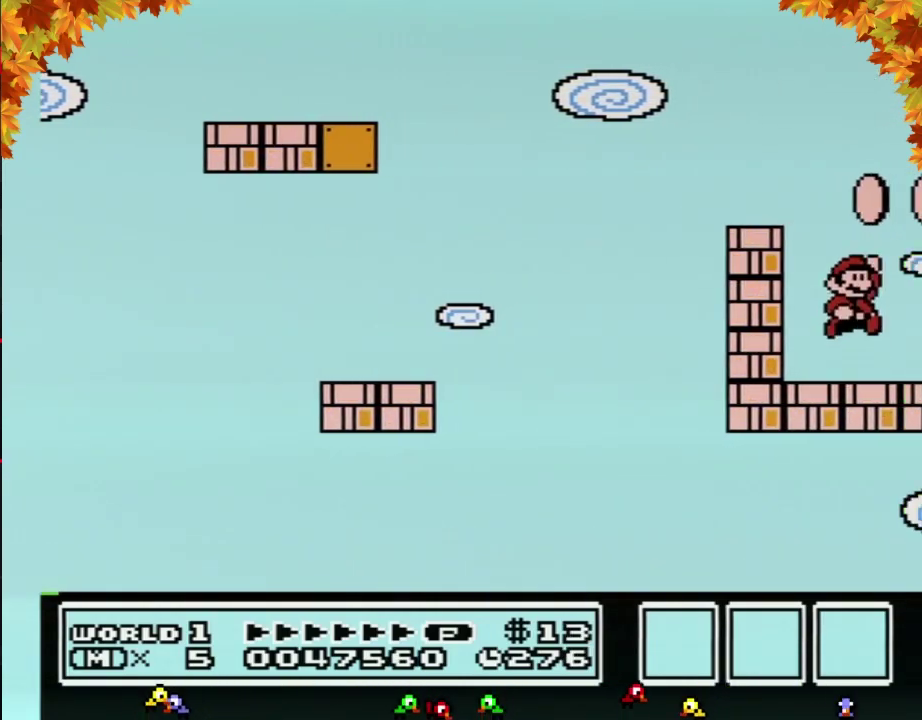
{"buttons": [], "events": [[17, "A", "down"], [300, "DPAD_RIGHT", "up"], [367, "A", "up"]]}
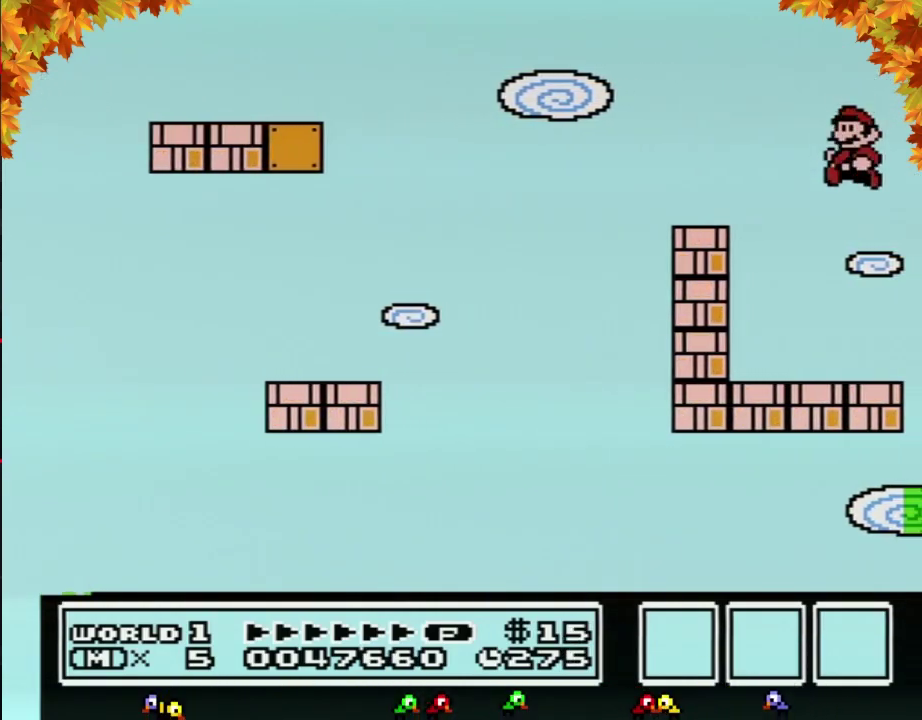
{"buttons": [], "events": [[83, "DPAD_LEFT", "down"], [400, "DPAD_LEFT", "up"]]}
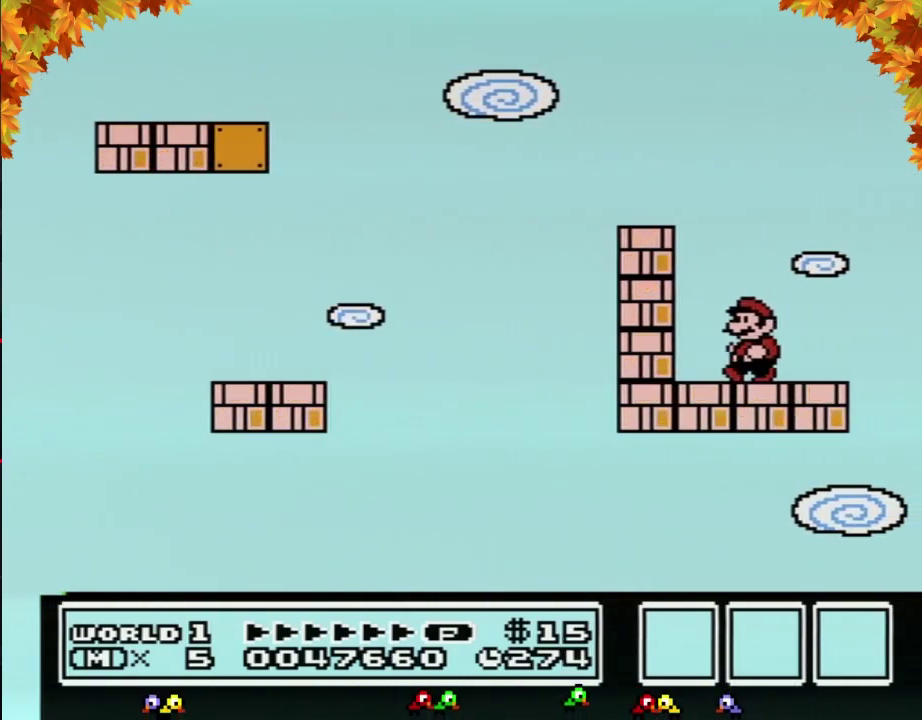
{"buttons": [], "events": []}
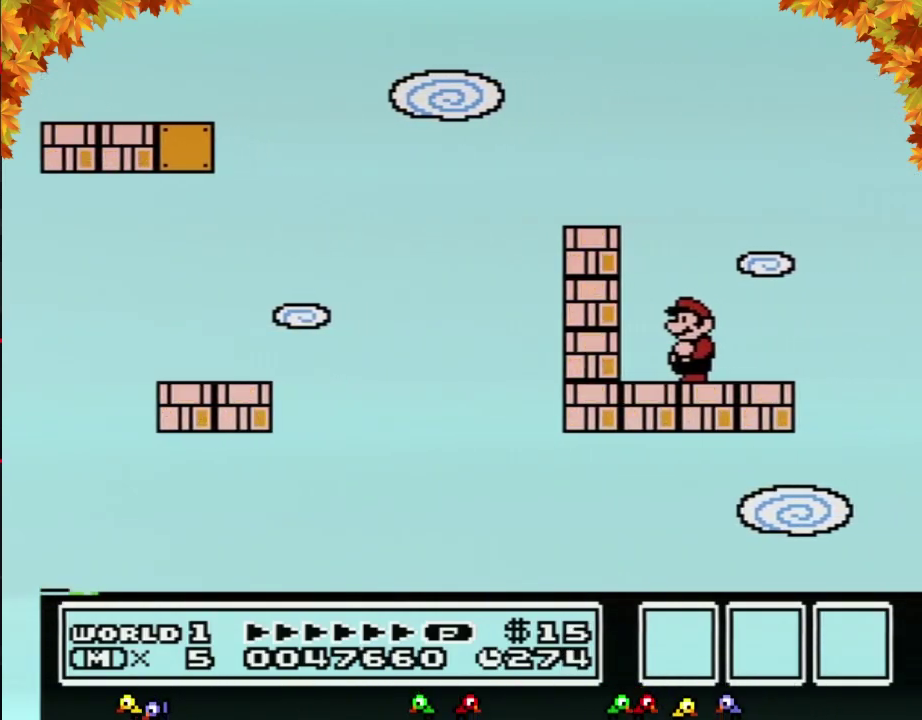
{"buttons": ["B"], "events": [[350, "B", "down"]]}
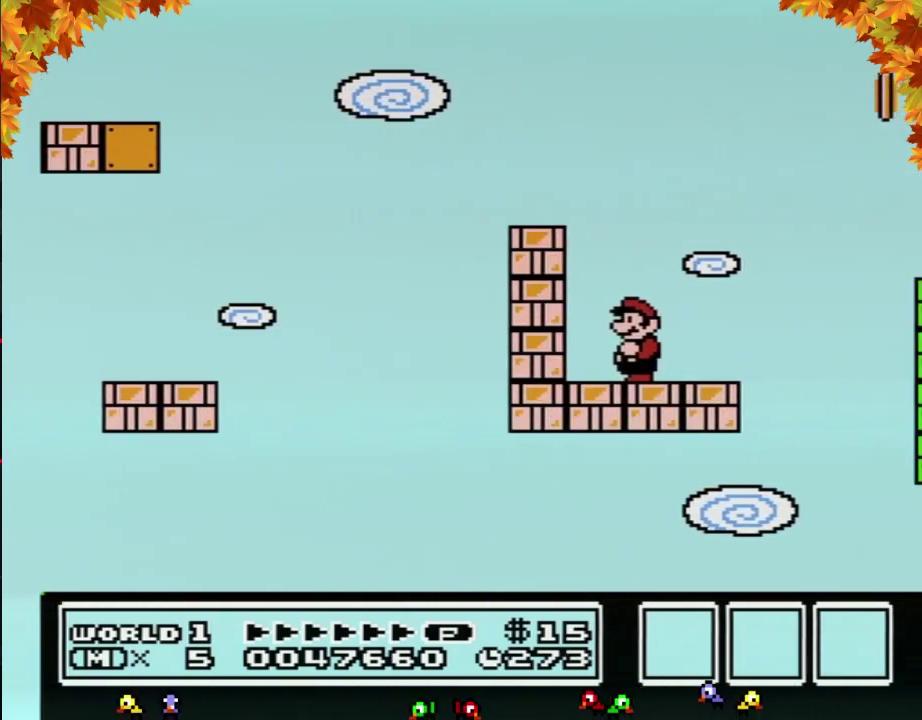
{"buttons": ["B", "DPAD_RIGHT"], "events": [[483, "DPAD_RIGHT", "down"]]}
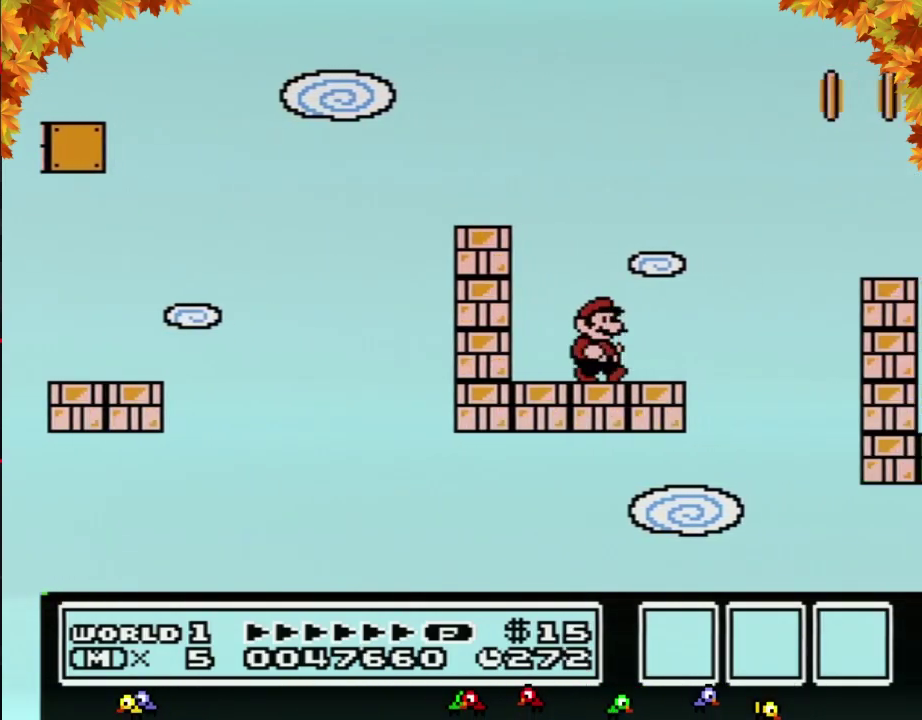
{"buttons": ["A", "B", "DPAD_RIGHT"], "events": [[317, "A", "down"]]}
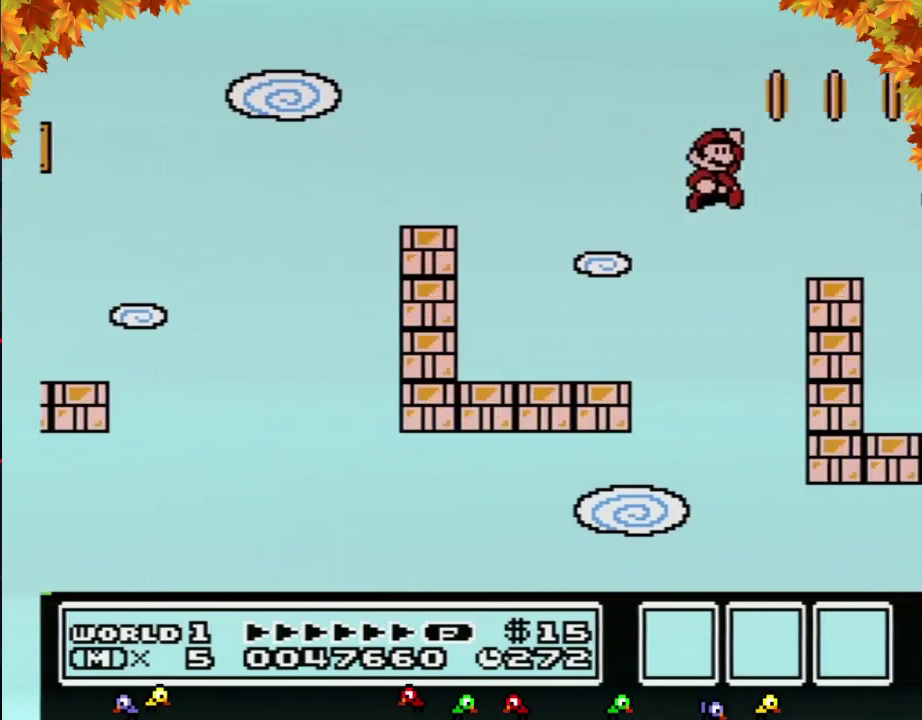
{"buttons": [], "events": [[250, "A", "up"], [317, "B", "up"], [383, "DPAD_RIGHT", "up"]]}
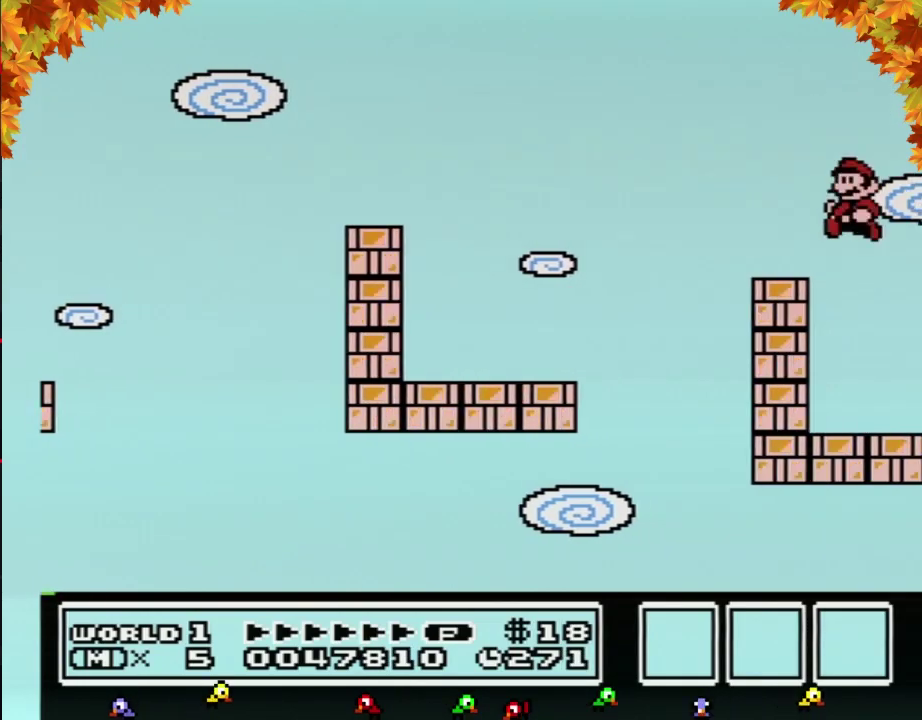
{"buttons": [], "events": [[67, "DPAD_LEFT", "down"], [200, "DPAD_LEFT", "up"]]}
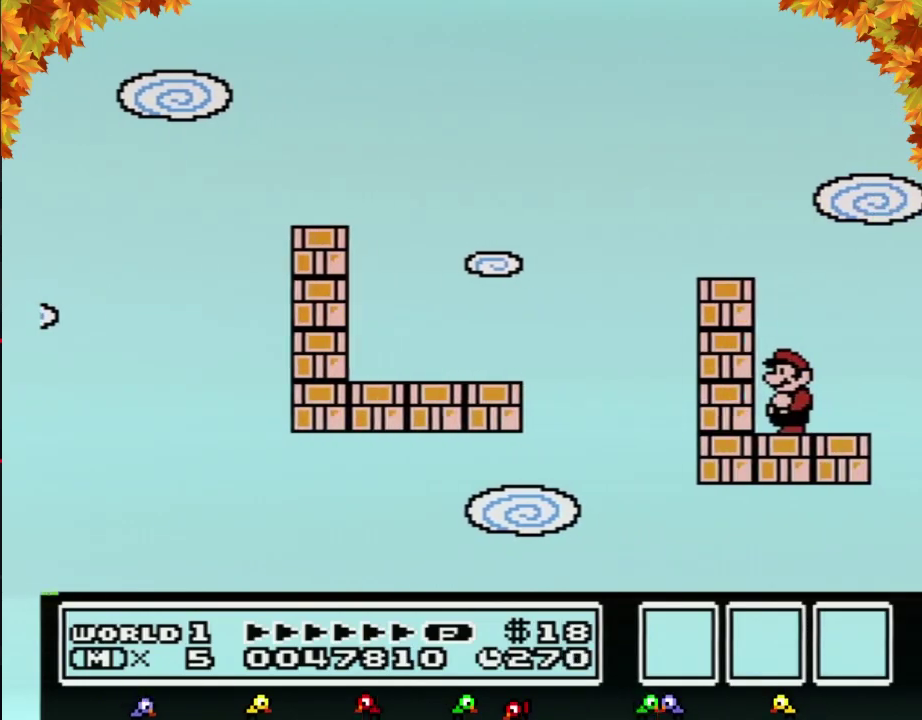
{"buttons": [], "events": []}
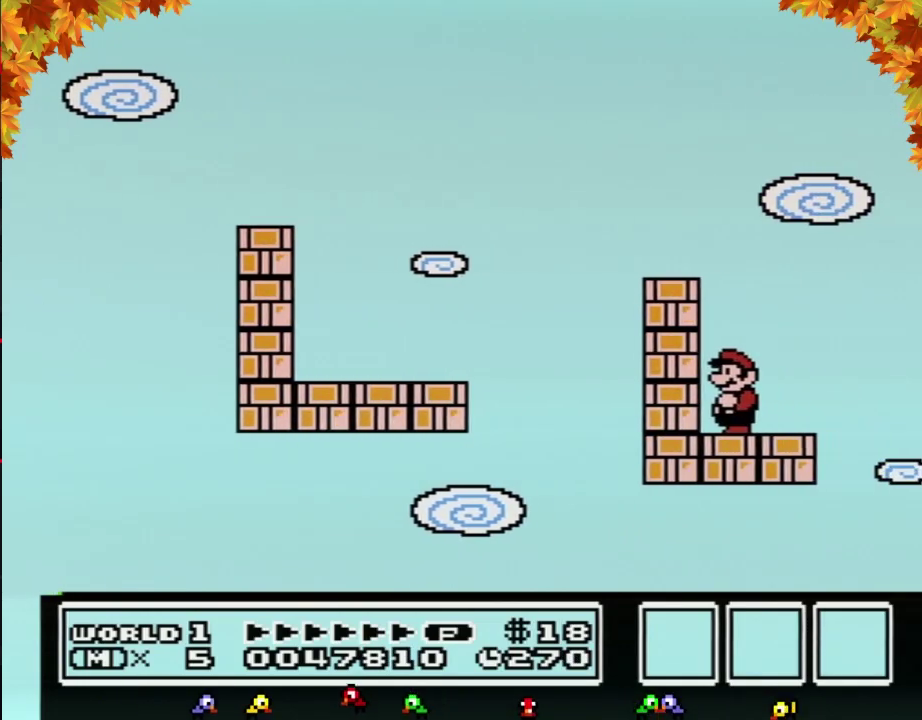
{"buttons": [], "events": []}
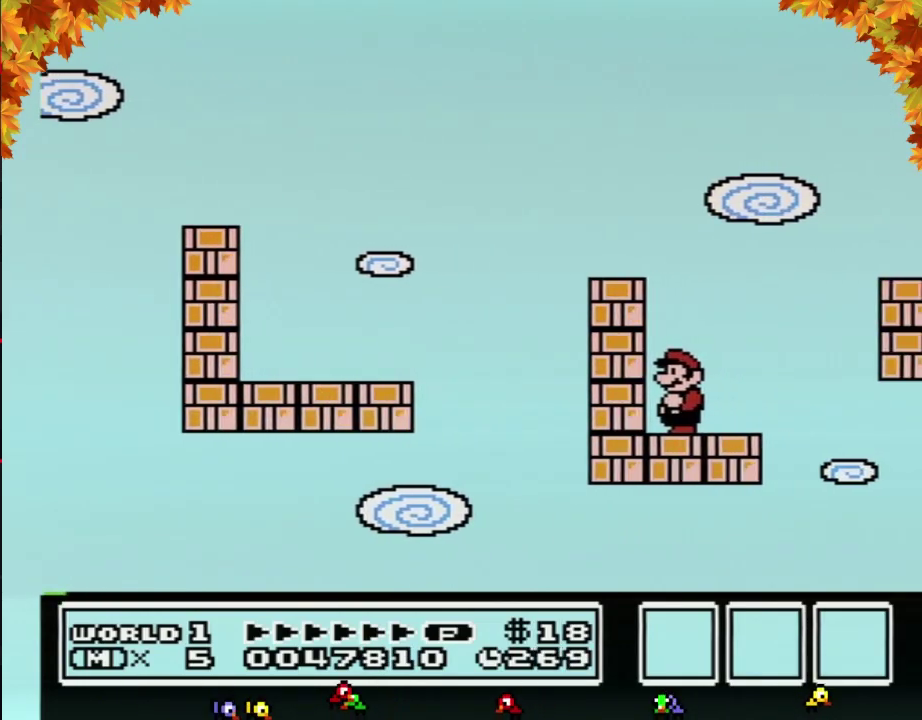
{"buttons": [], "events": []}